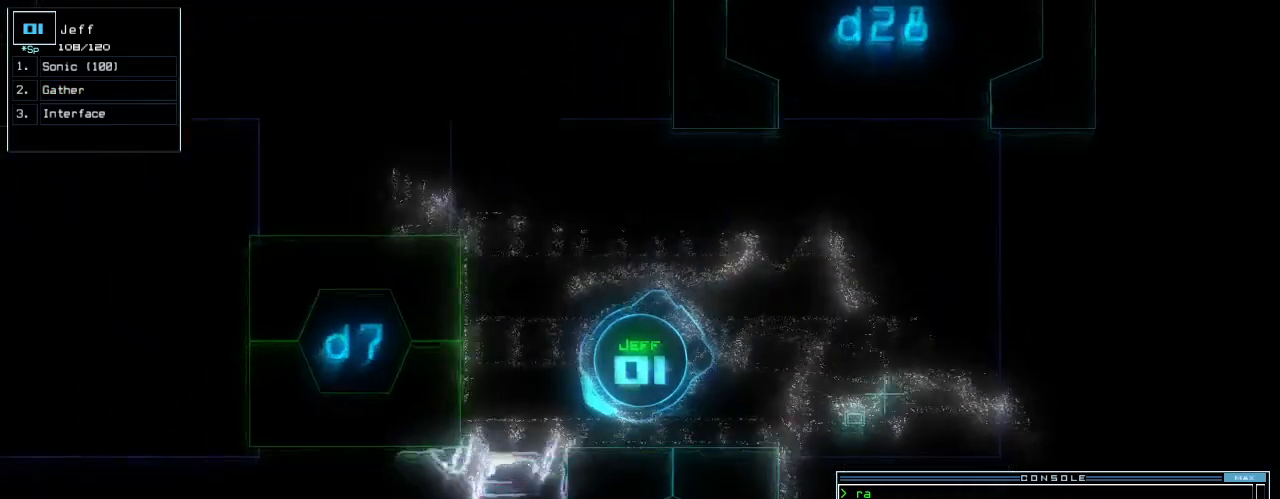
Gameplay with keyboard; each line is a JSON object with the keys held at the frame after it. "events" lists presses ("down") and releases ("up") of ".", "0", "1", "2", "3", "4", "5", "6", "7", "8", "9", "a", "b", "backspace", "c", "caps_lock", "comma", "ctrl_l", "ctrl_r", "d", "down", "e", "equals", "escape", "f", "f5", "g", "h", "i", "j", "k", "l", "left", "m", "minus", "n", "o", "p", "q", "quote", "r", "return", "right", "s", "semicolon", "shift_l", "shift_r", "space", "t", "tab", "tilde", "u", "up", "v", "w", "x", "y" and "z" between this image and that frame as [ms after this image, input, new state], when the widget could be followed in between. No other keys are recorded. Mouse input is not recorded.
{"keys": ["7", "return", "up"], "events": [[62, "d", "down"], [104, "d", "up"], [167, "up", "down"], [333, "right", "up"], [458, "7", "down"], [500, "return", "down"]]}
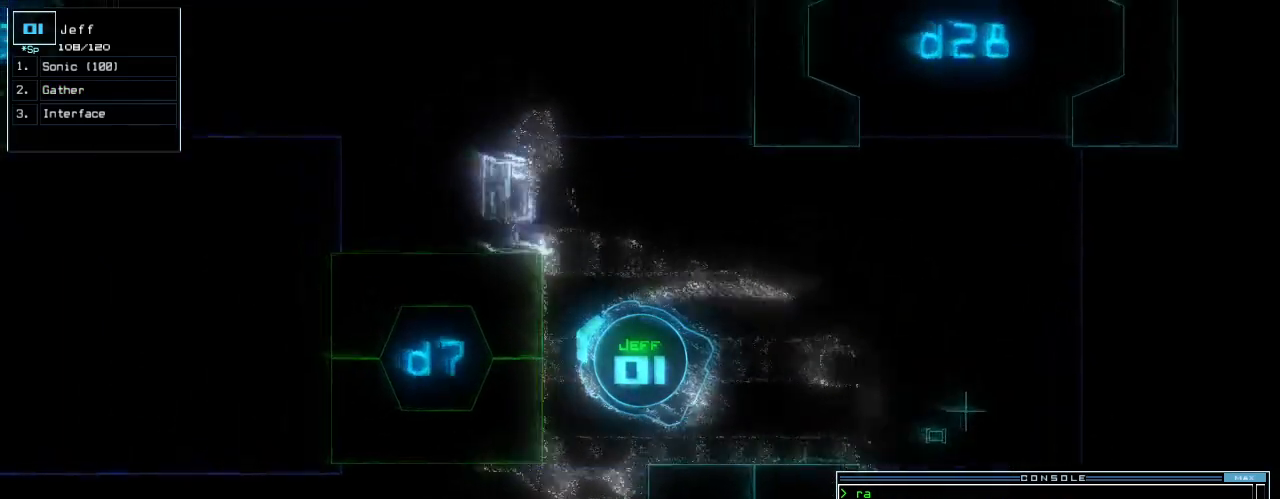
{"keys": ["up"]}
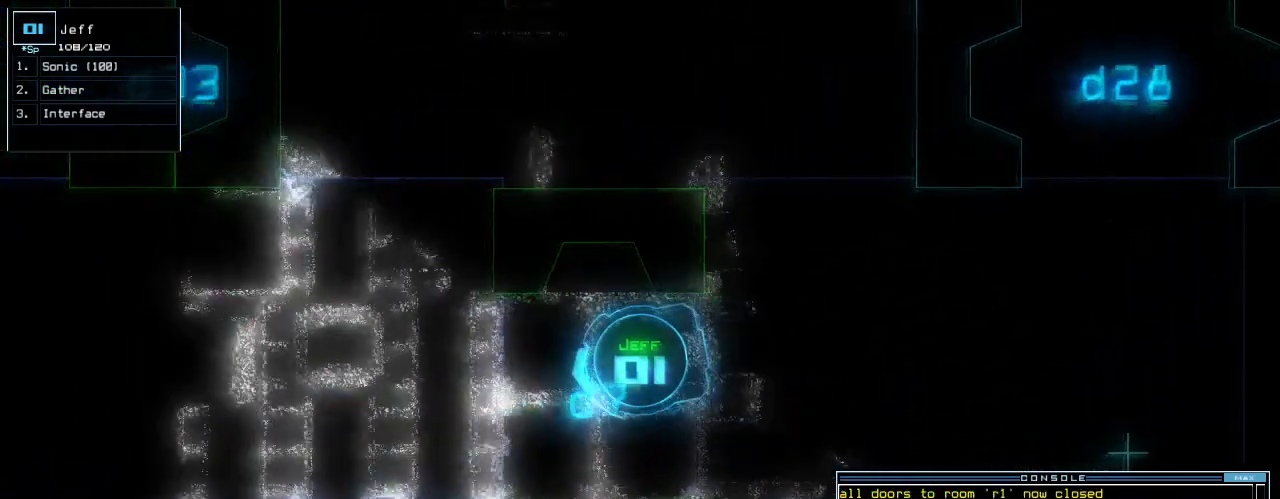
{"keys": [], "events": [[62, "up", "up"]]}
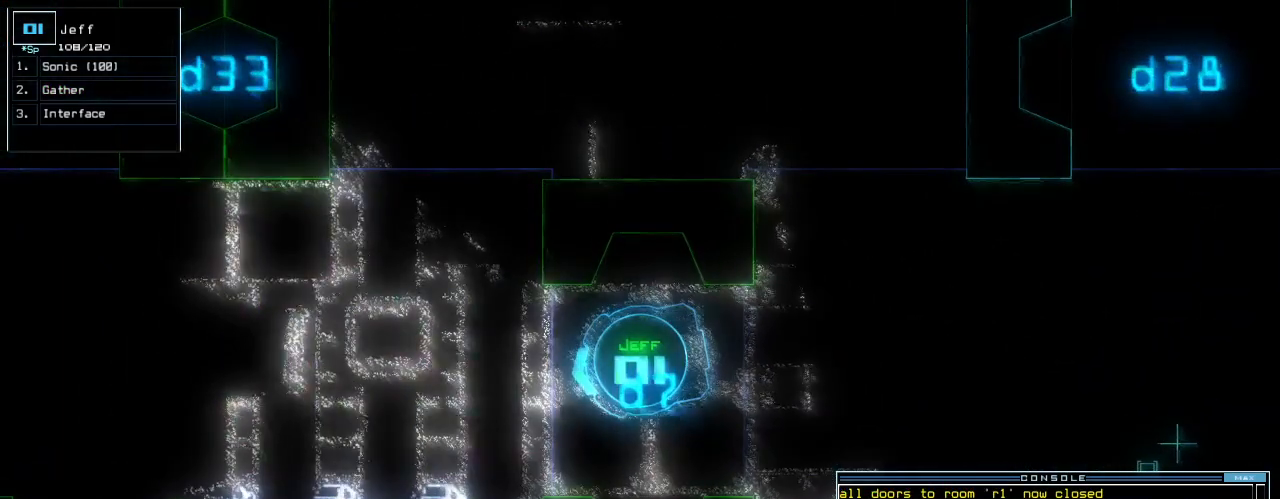
{"keys": [], "events": [[354, "right", "down"], [417, "right", "up"]]}
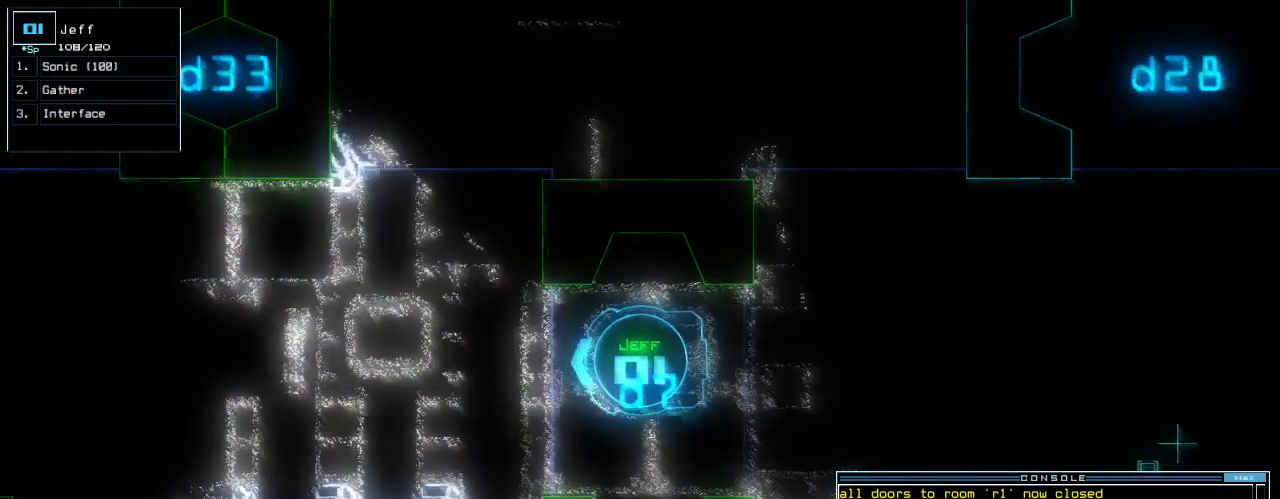
{"keys": [], "events": []}
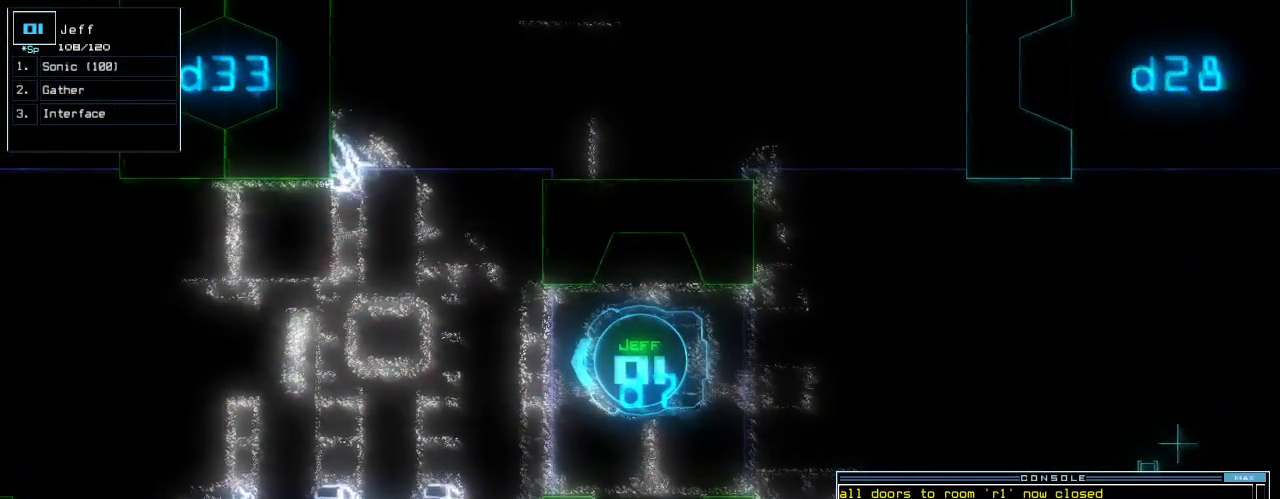
{"keys": [], "events": [[188, "space", "down"], [271, "space", "up"]]}
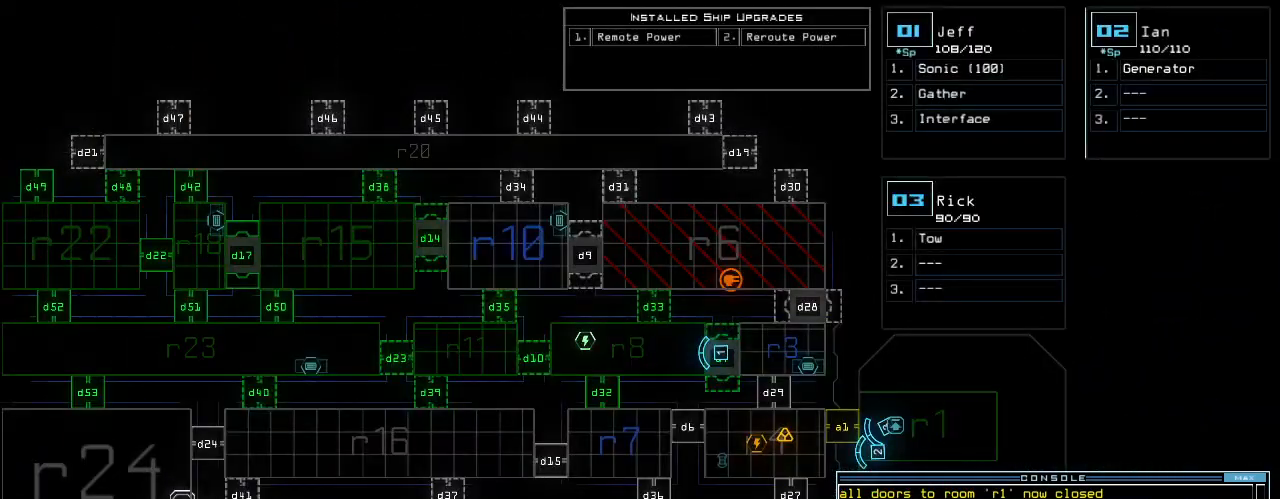
{"keys": [], "events": [[271, "space", "down"], [333, "space", "up"]]}
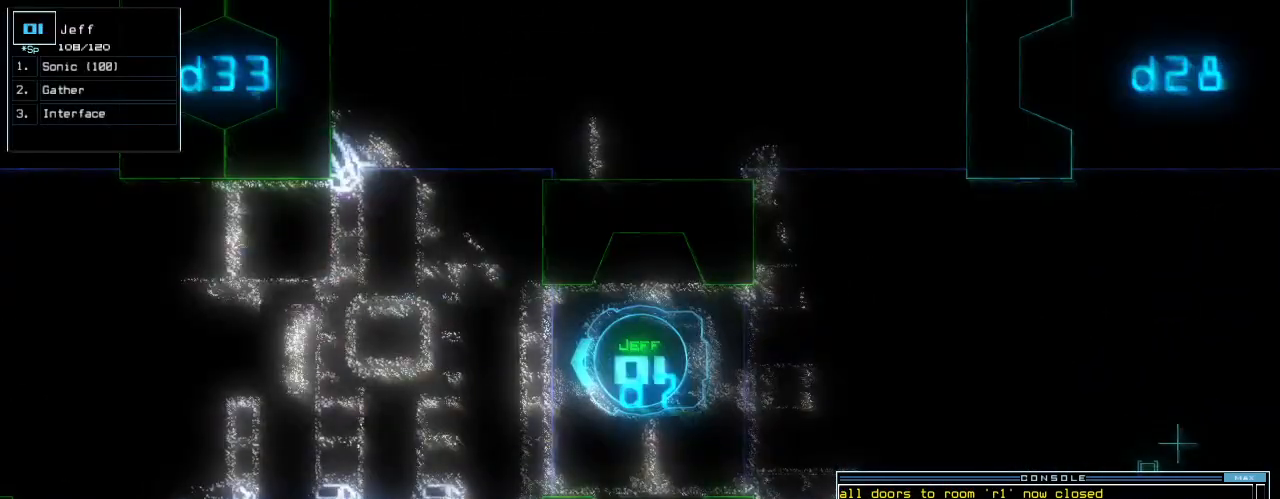
{"keys": [], "events": []}
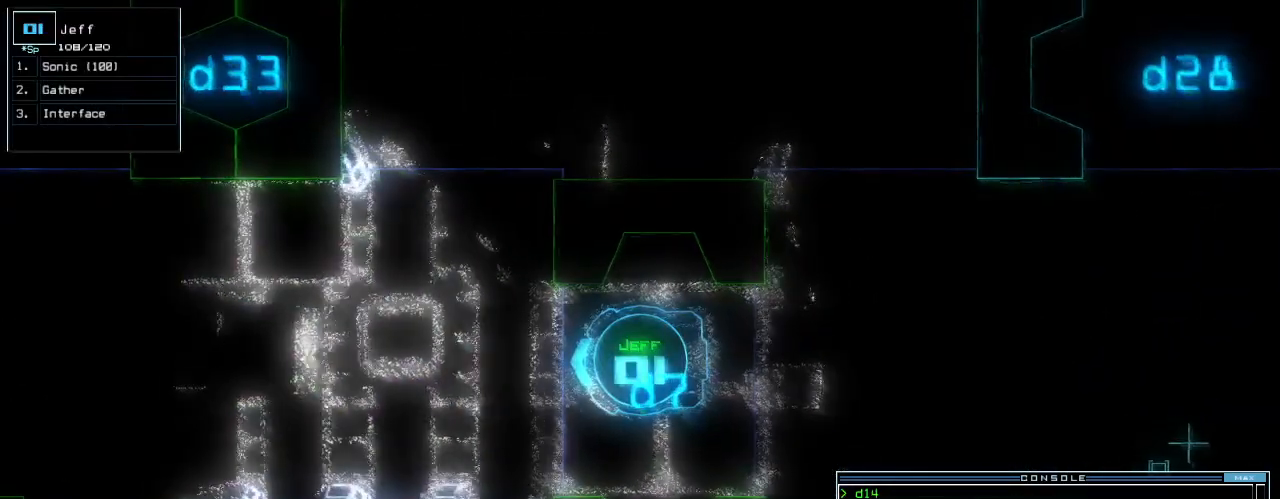
{"keys": ["right", "up"], "events": [[125, "up", "down"], [396, "right", "down"]]}
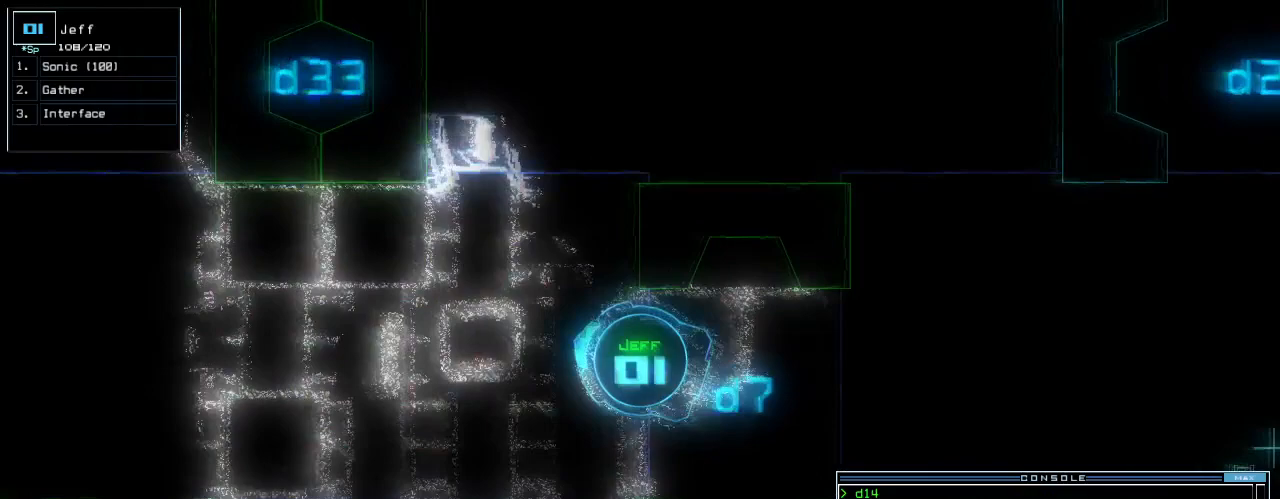
{"keys": ["left", "up"]}
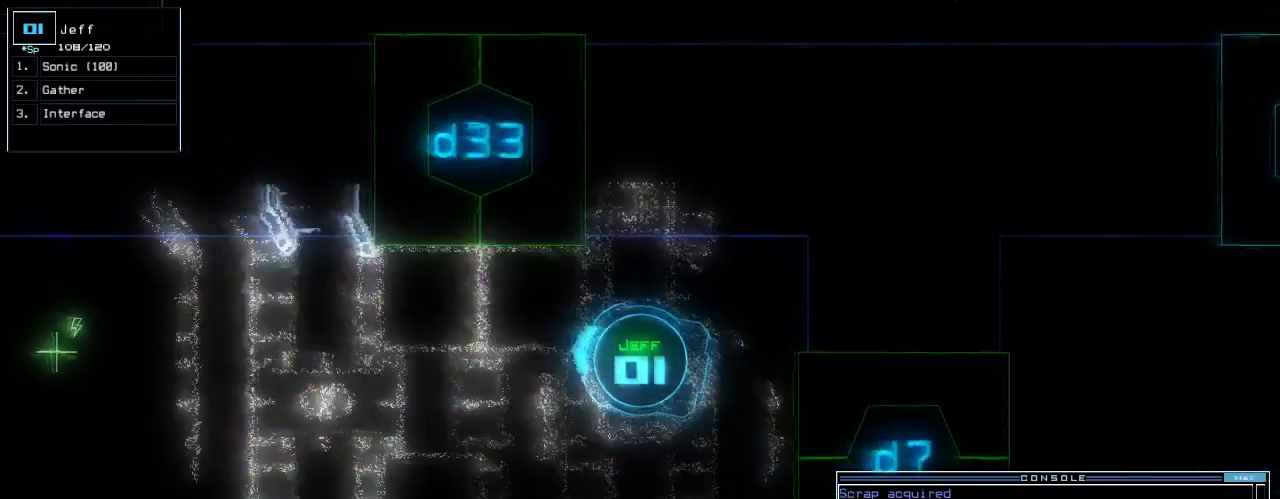
{"keys": []}
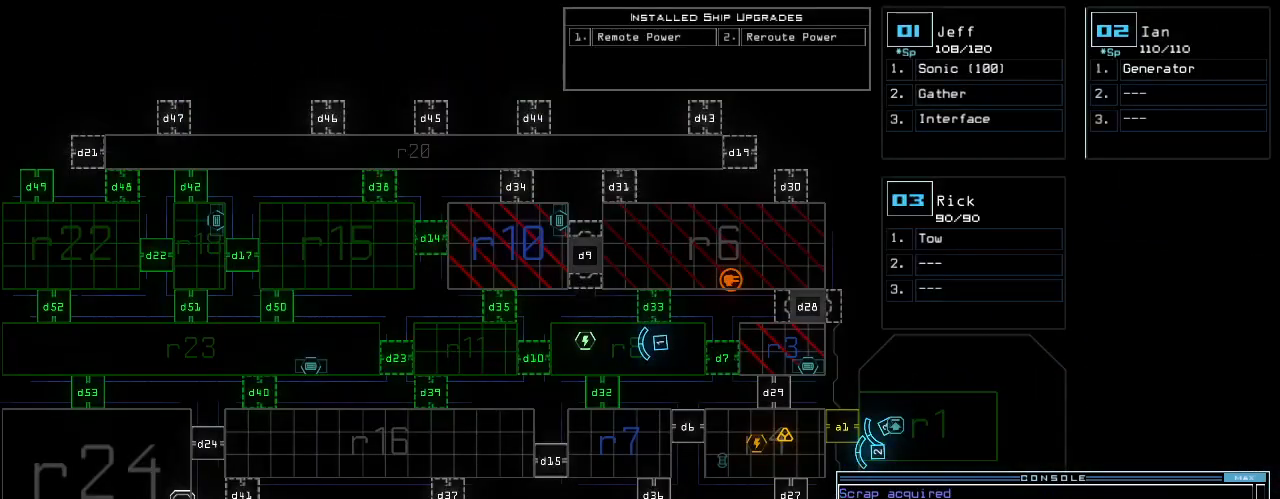
{"keys": [], "events": []}
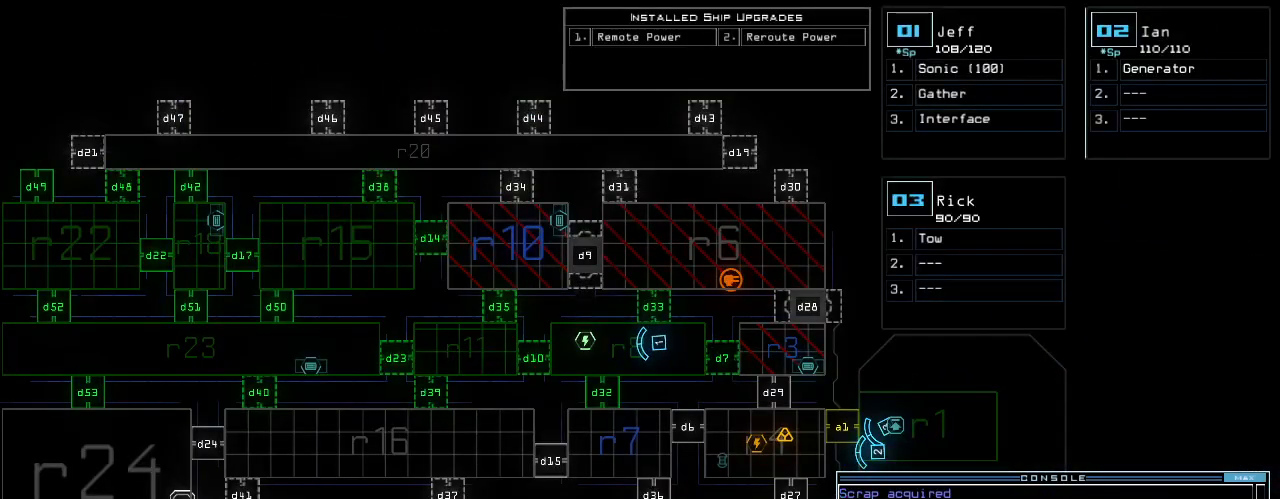
{"keys": [], "events": [[292, "space", "down"], [354, "space", "up"], [396, "d", "down"], [458, "d", "up"]]}
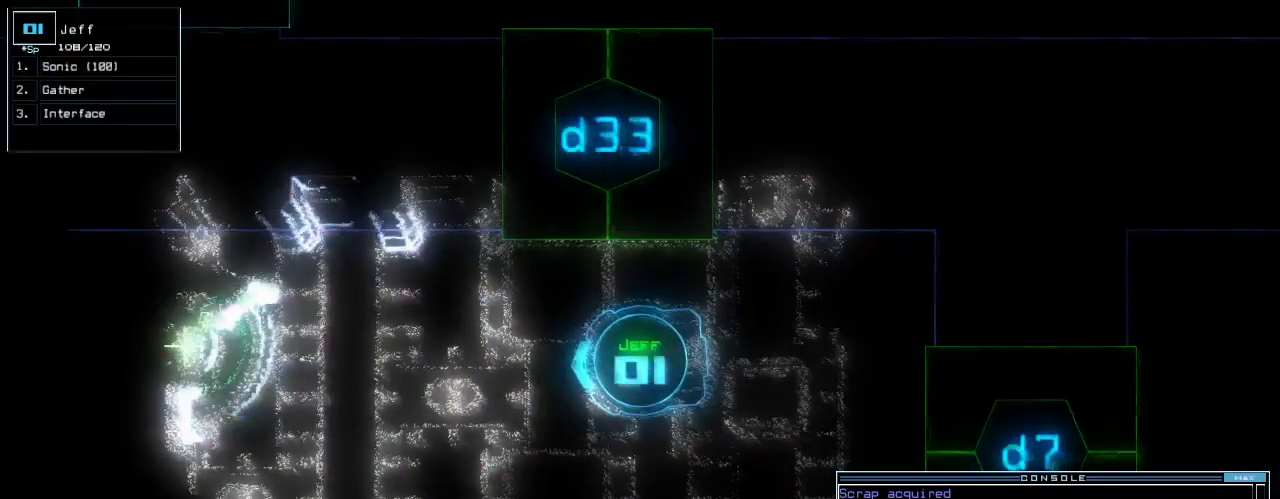
{"keys": ["space"], "events": [[42, "e", "down"], [125, "e", "up"], [146, "g", "down"], [188, "return", "down"], [229, "g", "up"], [250, "return", "up"], [292, "shift_r", "down"], [396, "shift_r", "up"], [500, "space", "down"]]}
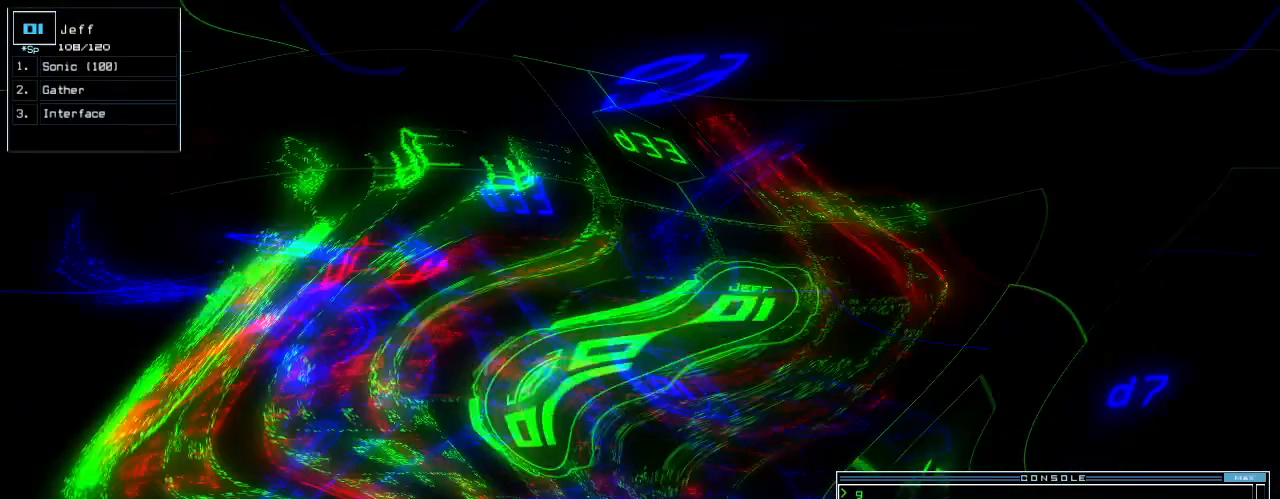
{"keys": [], "events": [[83, "space", "up"]]}
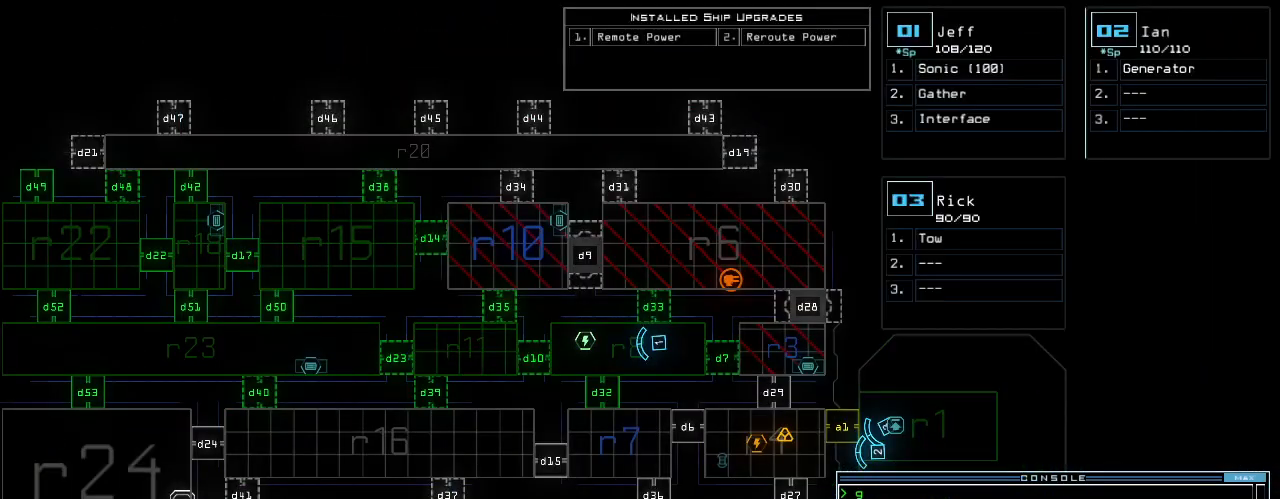
{"keys": [], "events": []}
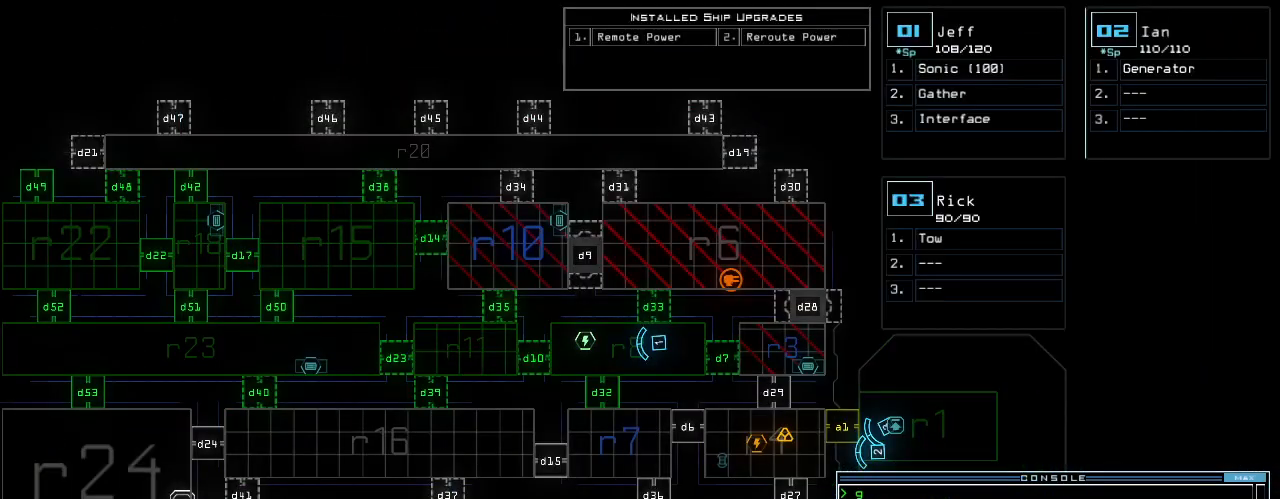
{"keys": [], "events": []}
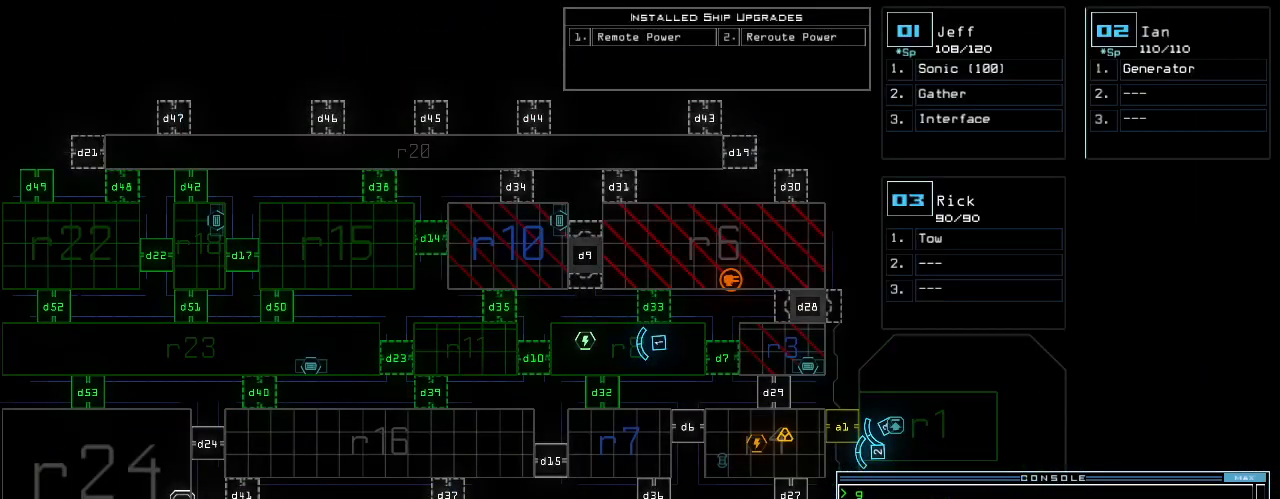
{"keys": [], "events": []}
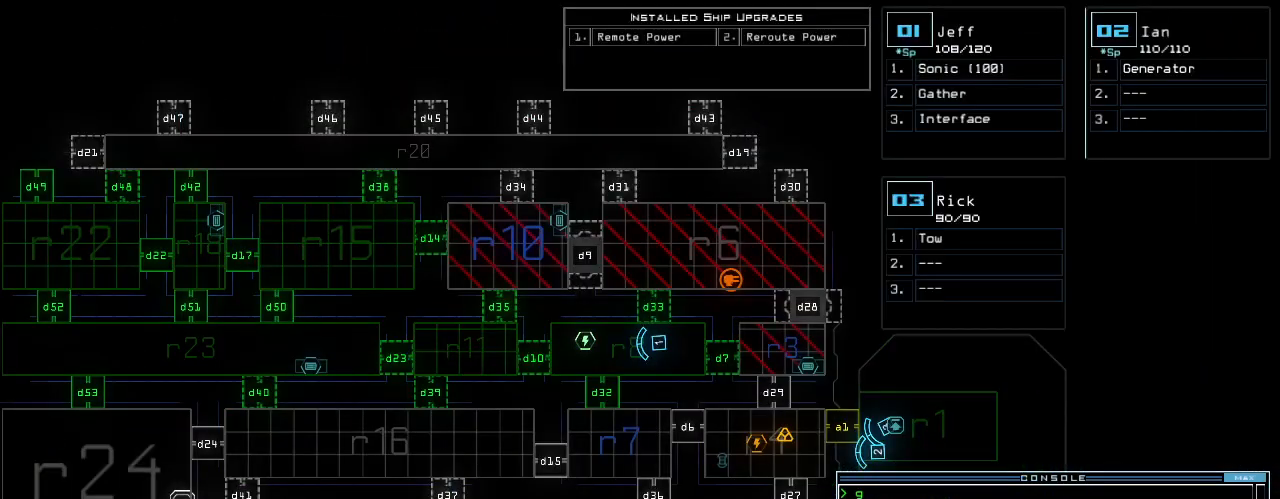
{"keys": [], "events": []}
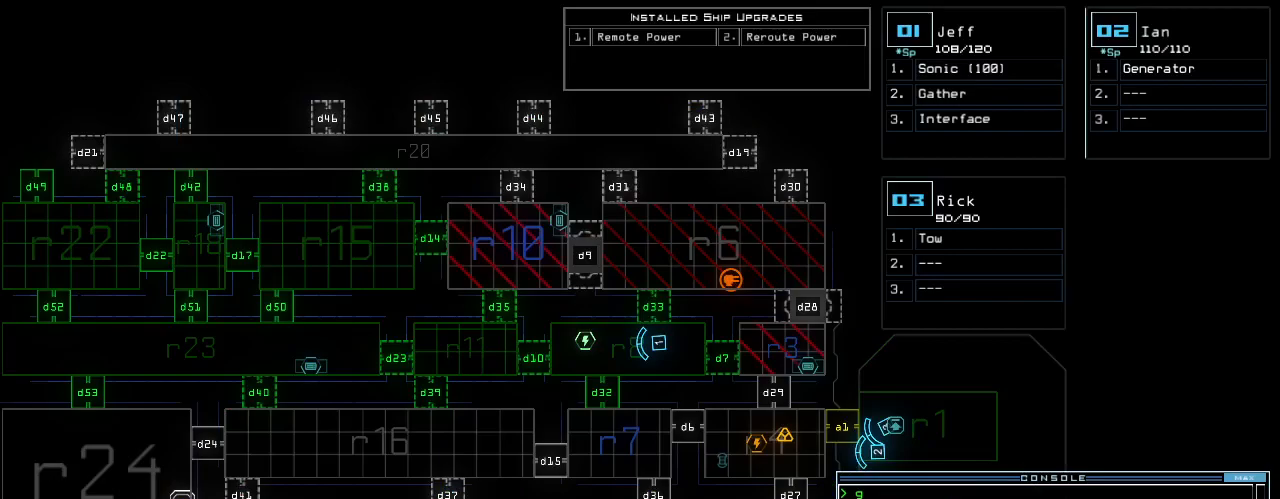
{"keys": ["1", "left", "up"], "events": [[458, "1", "down"], [479, "up", "down"], [500, "left", "down"]]}
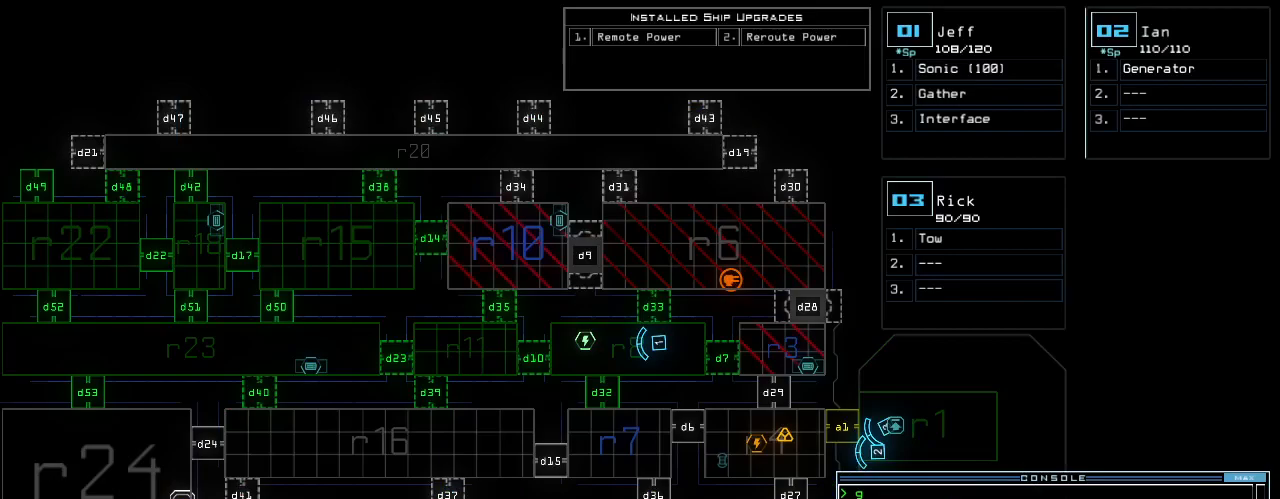
{"keys": ["up"]}